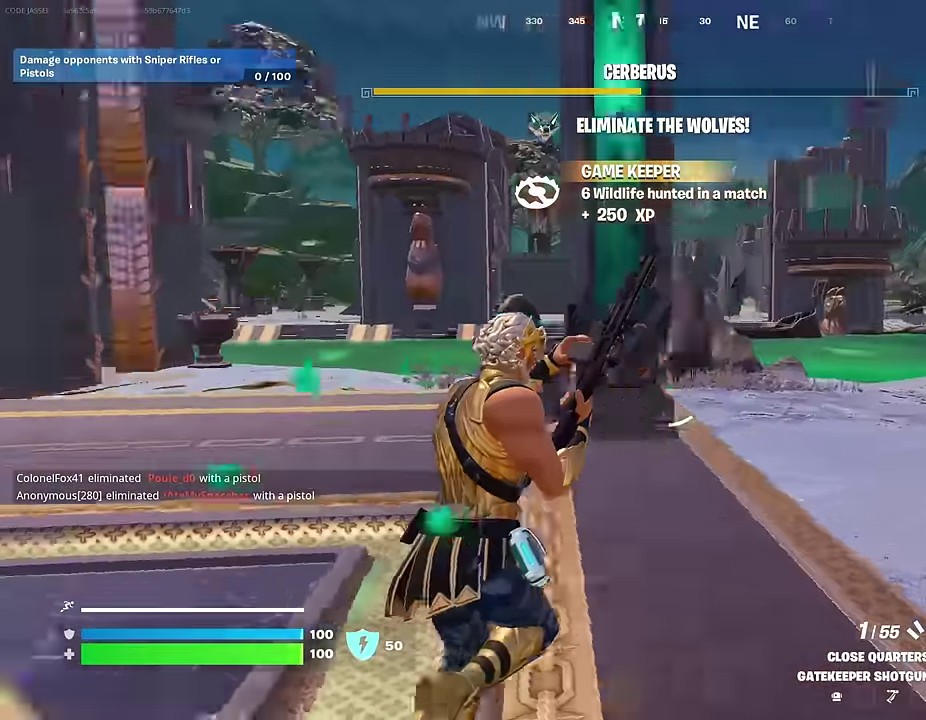
Gameplay with a controller (PlayStation layout); each line is a JSON object with the inputs held at the frame after it (dt_ms = milliseconds from this image to that frame). "events" lists button and stick changes between this image and that frame as [ms after this image, input, new state], when the widget could be followed in between.
{"dt_ms": 600, "buttons": [], "left_stick": "up-right", "right_stick": "center", "events": [[150, "right_stick", "center"], [400, "right_stick", "left"], [450, "left_stick", "up-right"], [567, "right_stick", "center"]]}
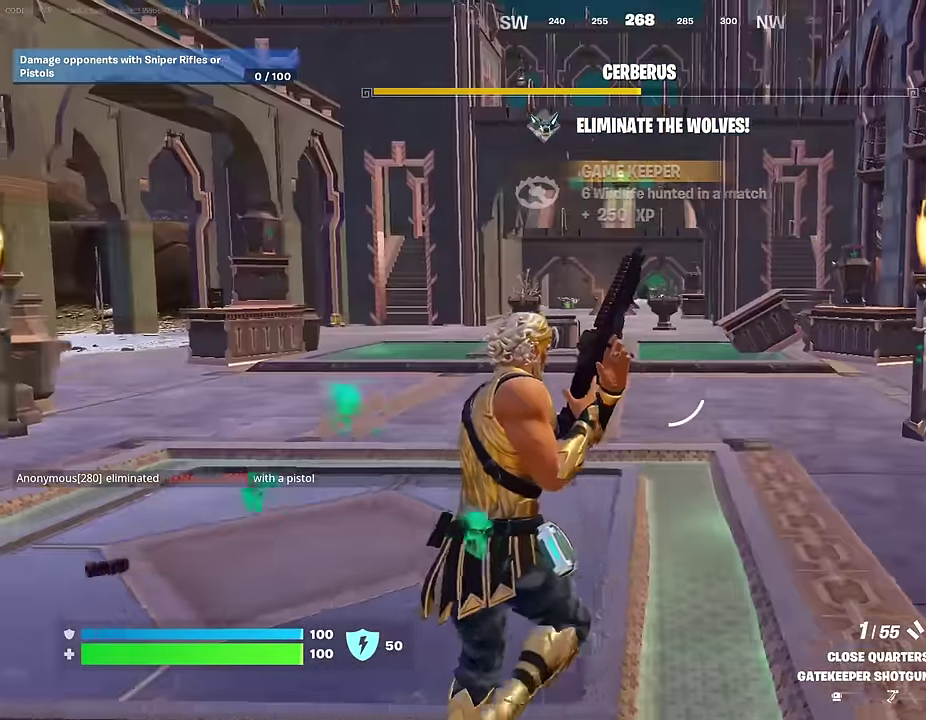
{"dt_ms": 300, "buttons": [], "left_stick": "up", "right_stick": "center", "events": [[83, "left_stick", "up"]]}
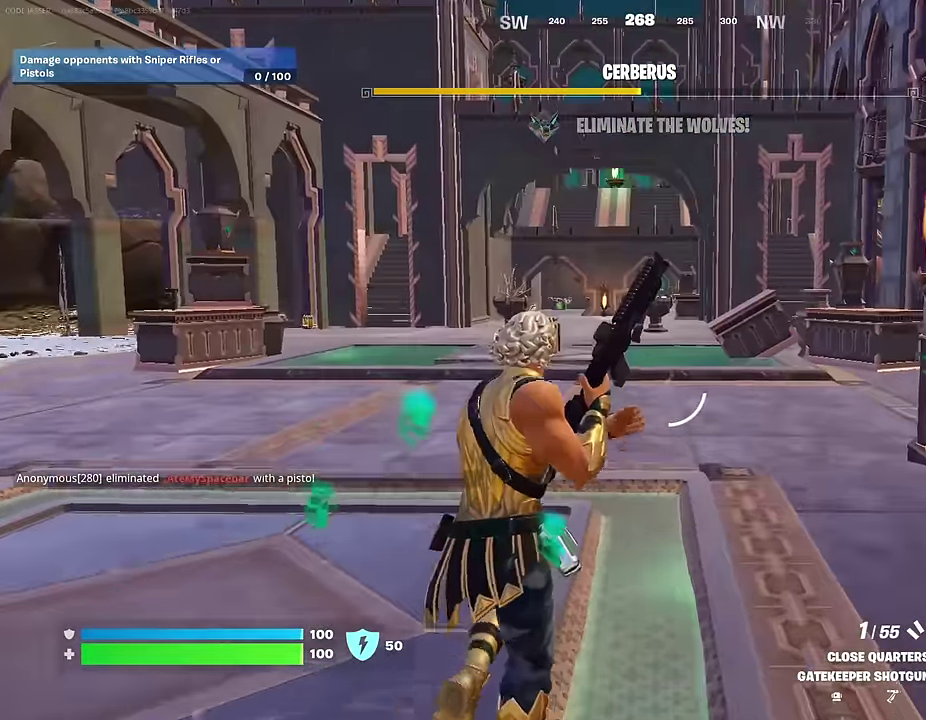
{"dt_ms": 700, "buttons": [], "left_stick": "up-right", "right_stick": "center", "events": [[33, "right_stick", "left"], [100, "left_stick", "up-right"], [200, "right_stick", "center"], [533, "right_stick", "left"], [633, "right_stick", "center"]]}
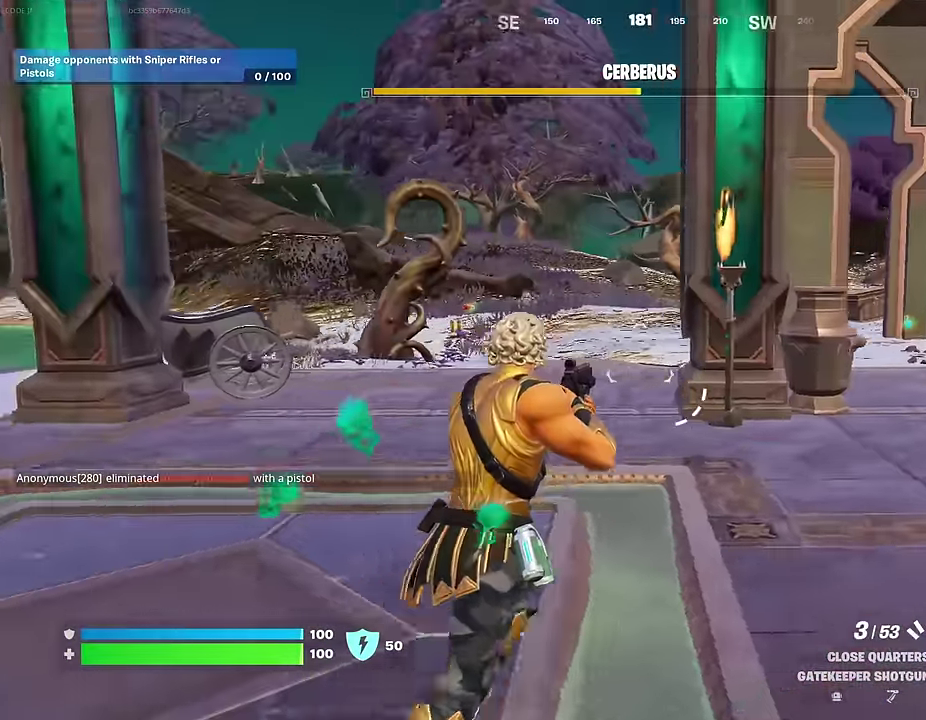
{"dt_ms": 300, "buttons": [], "left_stick": "up-left", "right_stick": "right", "events": [[117, "left_stick", "up"], [150, "right_stick", "right"], [167, "left_stick", "up-left"]]}
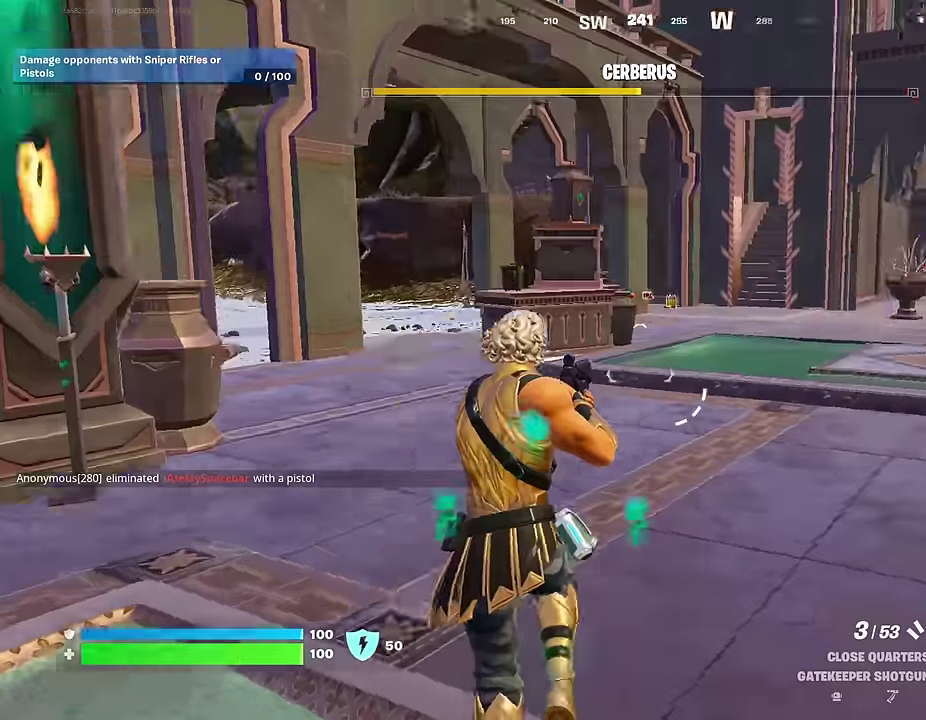
{"dt_ms": 700, "buttons": [], "left_stick": "up-right", "right_stick": "left", "events": [[100, "right_stick", "center"], [250, "left_stick", "up"], [400, "left_stick", "up-right"], [484, "left_stick", "up"], [634, "right_stick", "left"], [700, "left_stick", "up-right"]]}
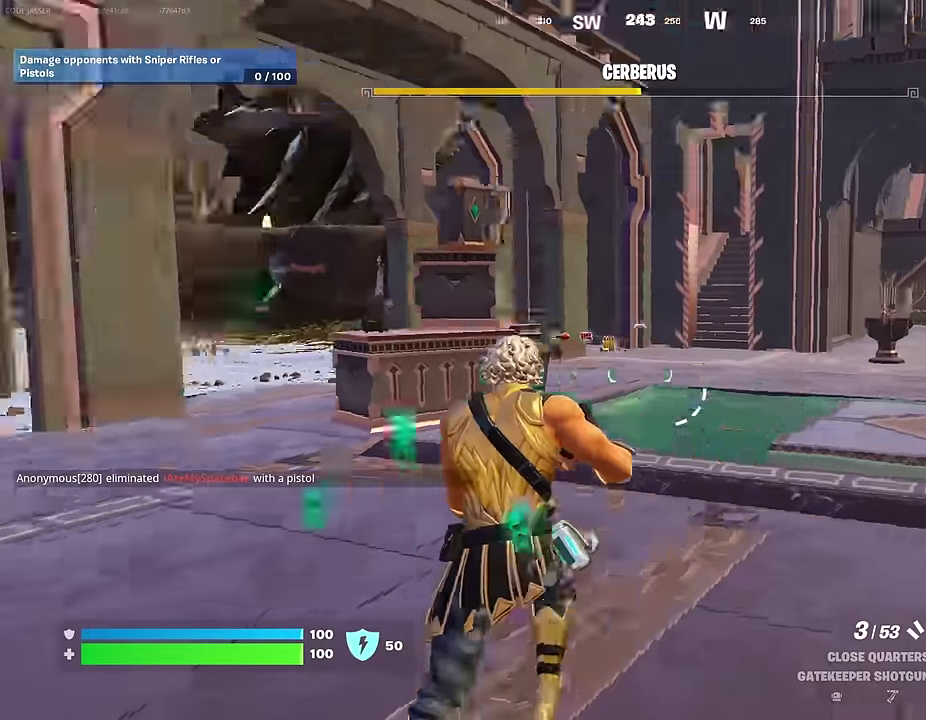
{"dt_ms": 300, "buttons": [], "left_stick": "down", "right_stick": "center", "events": [[100, "left_stick", "right"], [200, "left_stick", "down-right"], [250, "left_stick", "down"], [284, "right_stick", "center"]]}
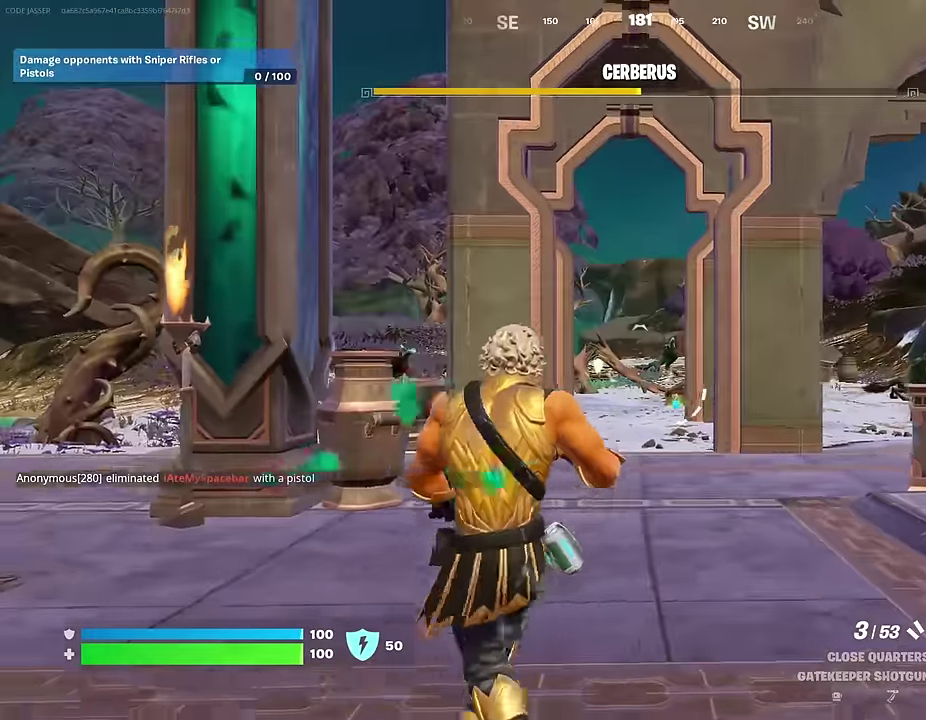
{"dt_ms": 700, "buttons": [], "left_stick": "up-left", "right_stick": "right"}
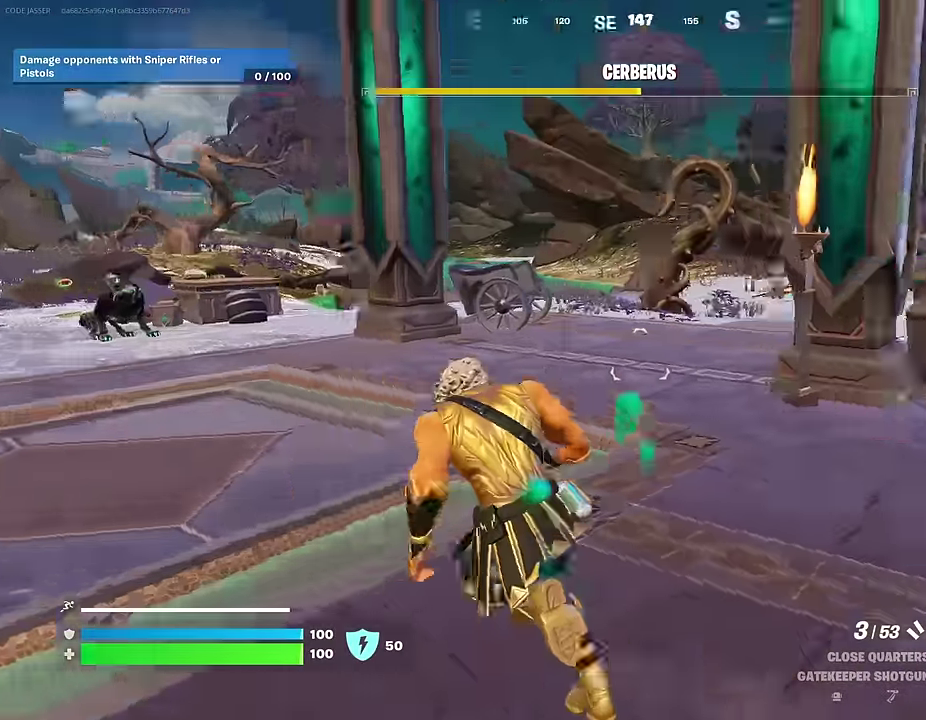
{"dt_ms": 300, "buttons": [], "left_stick": "up-right", "right_stick": "center", "events": [[34, "left_stick", "up-right"], [117, "right_stick", "center"]]}
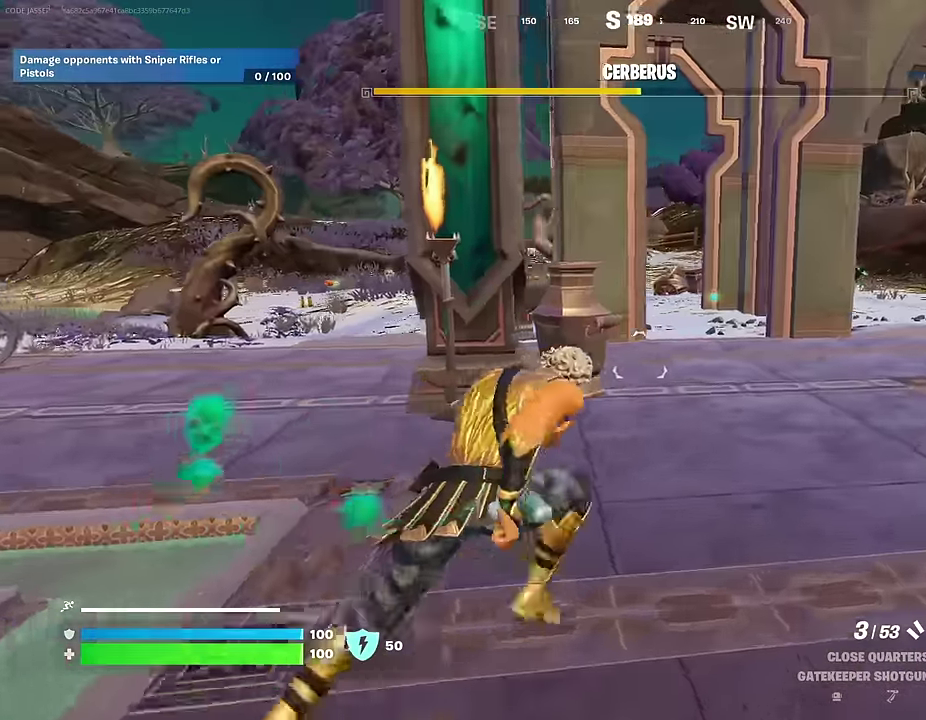
{"dt_ms": 900, "buttons": ["L2"], "left_stick": "up-right", "right_stick": "right", "events": [[250, "right_stick", "left"], [284, "left_stick", "up-left"], [534, "right_stick", "center"], [767, "left_stick", "up"], [834, "left_stick", "up-right"], [834, "right_stick", "right"], [900, "L2", "down"]]}